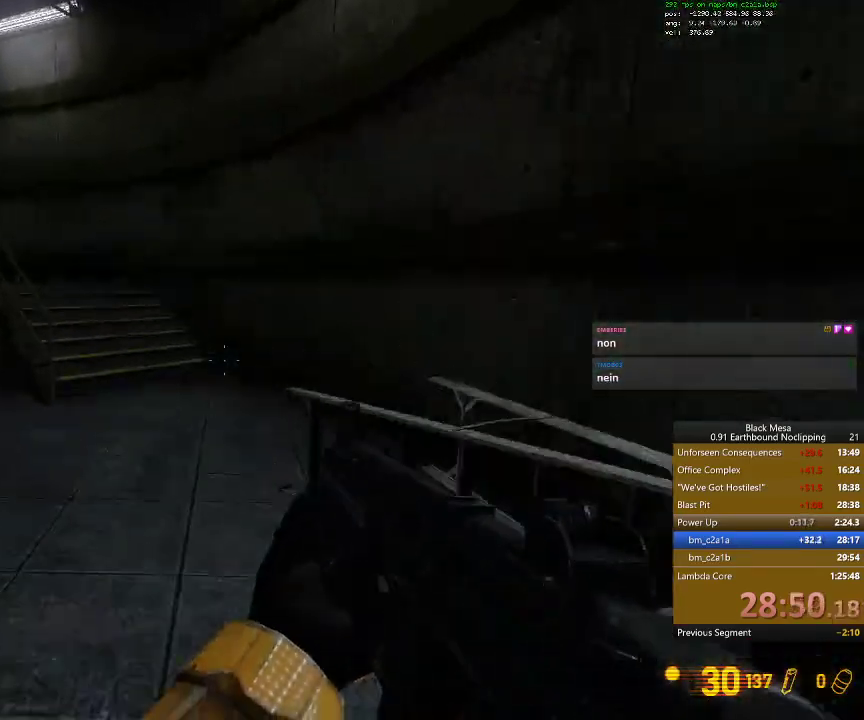
Gameplay with keyboard; each line is a JSON object with the keys held at the frame after it. "events" lists presses ("down") and releases ("up") of ".", "/", "0", "1", "2", "3", "4", "5", "6", "7", "8", "9", "a", "alt_l", "alt_r", "b", "backslash", "backspace", "c", "caps_lock", "comma", "ctrl_l", "ctrl_r", "d", "down", "e", "equals", "escape", "f", "f1", "f10", "f11", "f12", "f2", "f3", "f4", "f5", "f6", "f7", "f8", "f9", "g", "h", "i", "j", "k", "l", "lbracket", "left", "m", "minus", "n", "num0", "num1", "num2", "num3", "num4", "num5", "num6", "num7", "num8", "num9", "o", "p", "q", "quote", "r", "rbracket", "return", "right", "s", "semicolon", "shift_l", "shift_r", "space", "super_l", "super_r", "t", "tab", "tilde", "u", "up", "v", "w", "x", "y" and "z" between this image and that frame as [ms after this image, input, new state], when the widget could be followed in between. No other keys are recorded. Mouse input is not recorded.
{"keys": ["w"], "events": [[67, "w", "down"], [134, "a", "up"], [400, "shift_l", "up"]]}
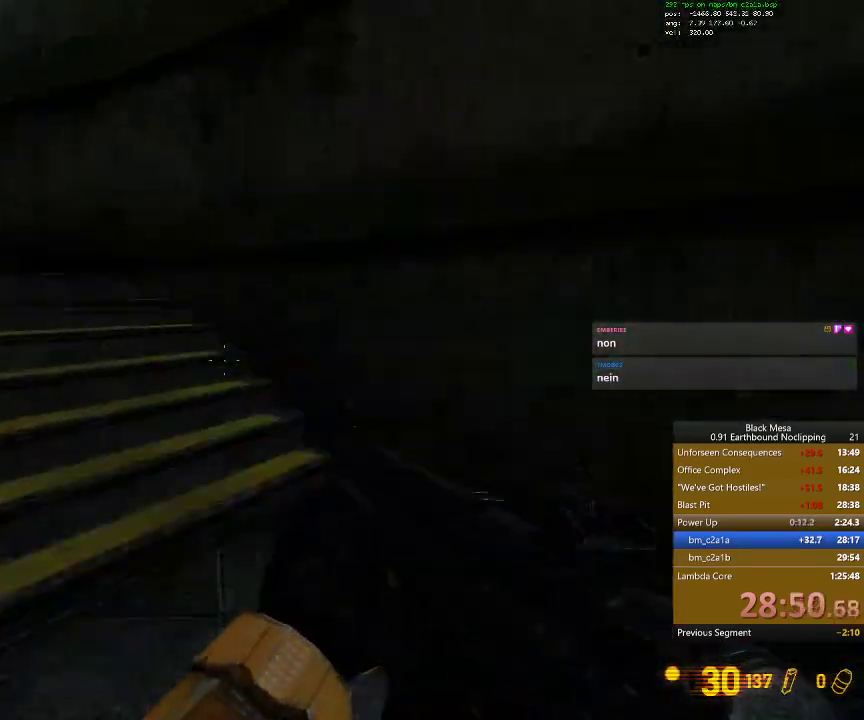
{"keys": ["w"], "events": []}
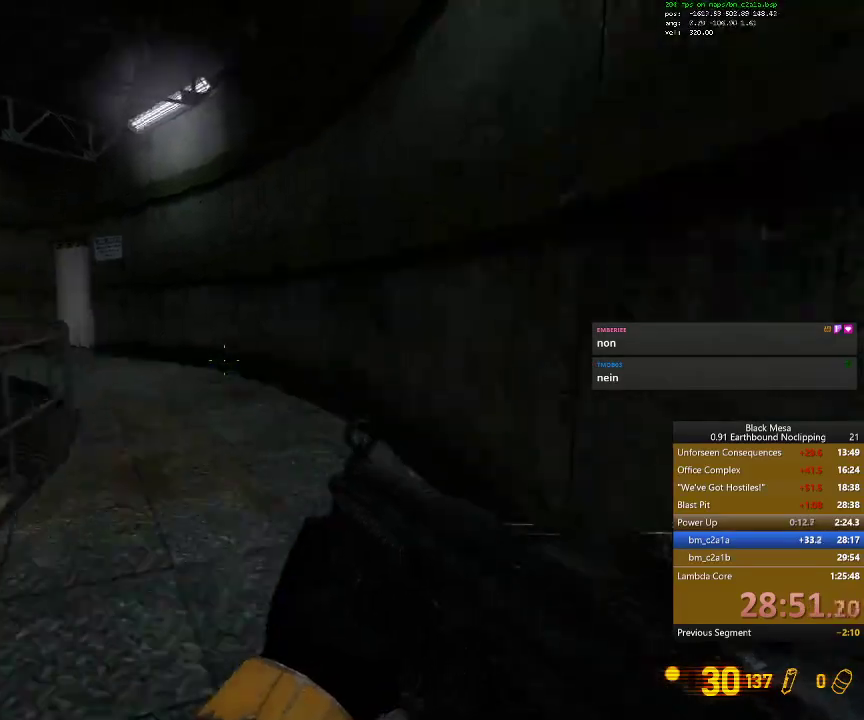
{"keys": ["w"], "events": []}
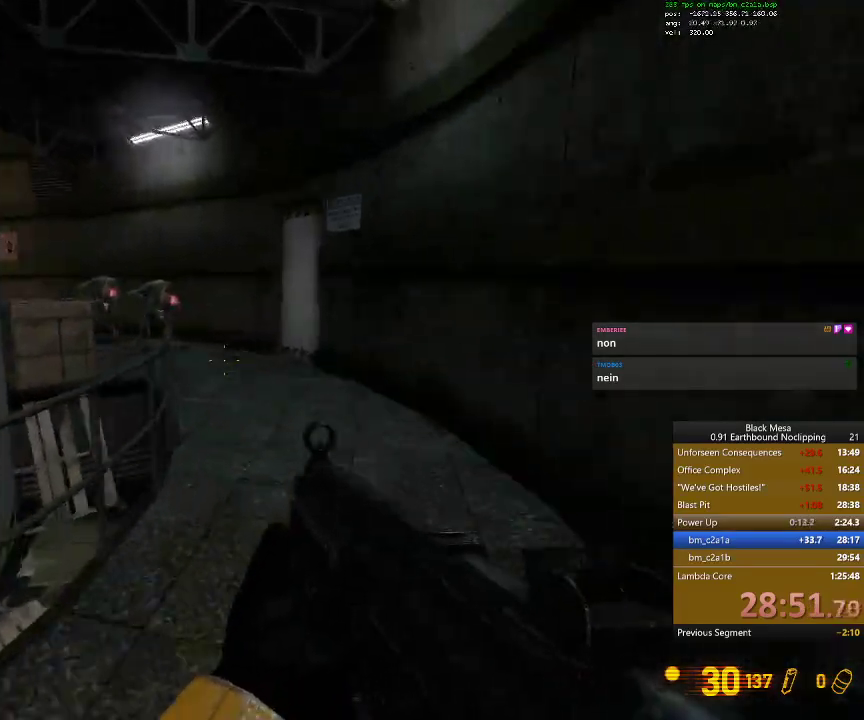
{"keys": ["w"], "events": [[300, "d", "down"], [400, "d", "up"]]}
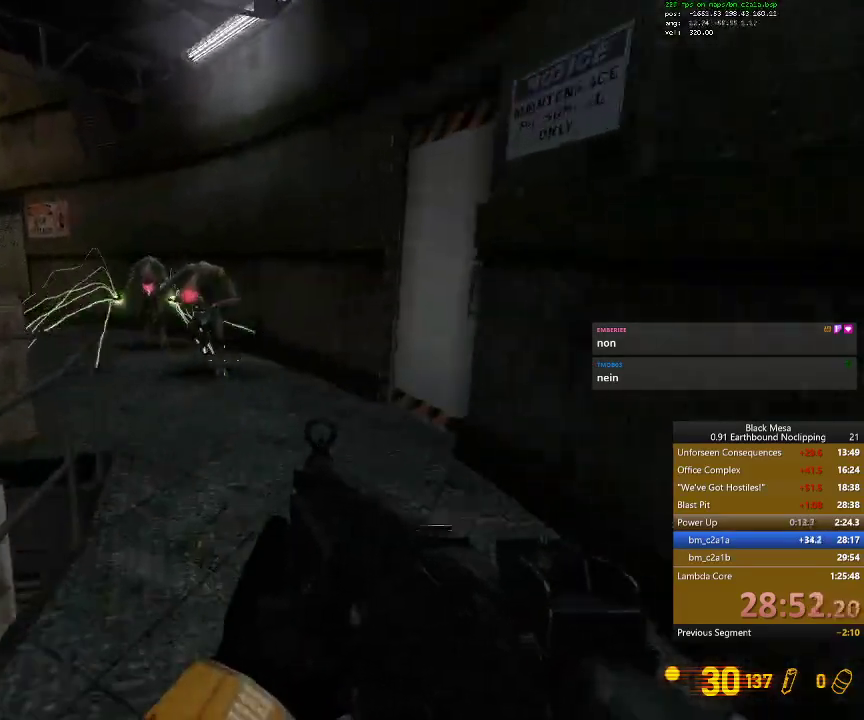
{"keys": ["a", "space", "w"], "events": [[434, "a", "down"], [434, "space", "down"]]}